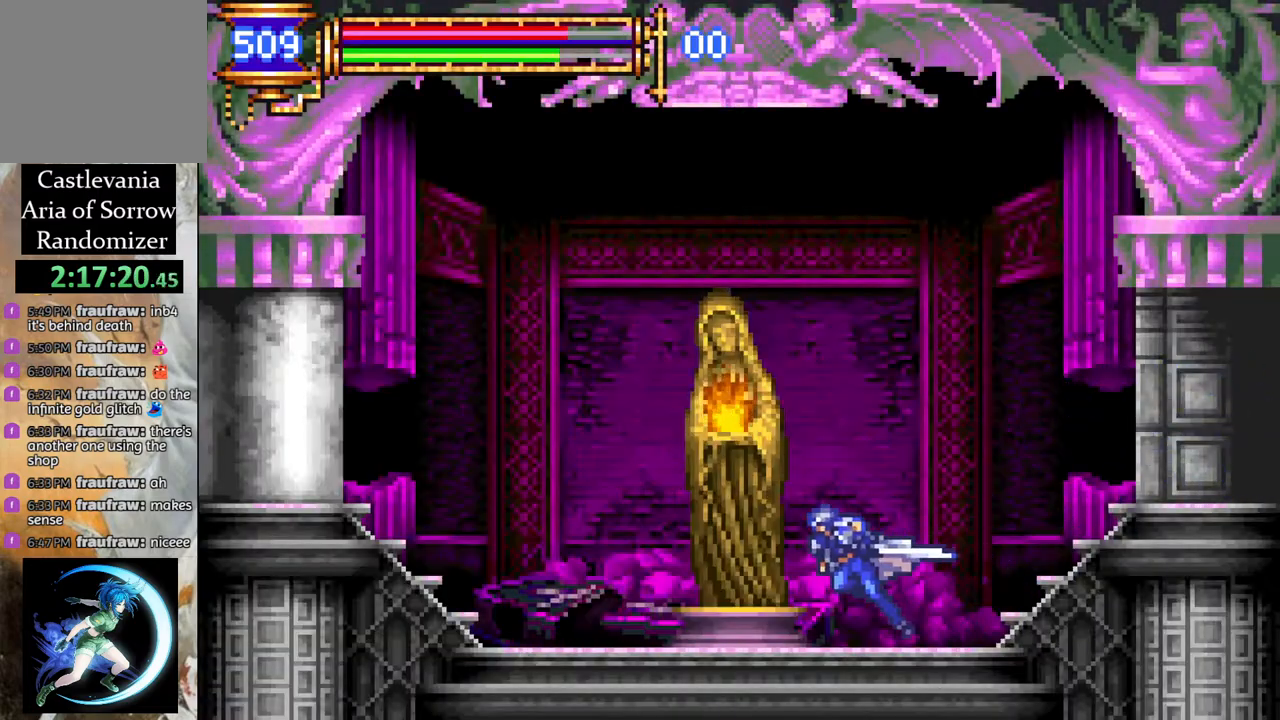
Gameplay with a controller (PlayStation layout); each line is a JSON object with the inputs held at the frame after it. "events" lists button and stick changes between this image and that frame as [ms after this image, input, new state], when the widget could be followed in between.
{"buttons": [], "left_stick": "center", "right_stick": "center", "events": [[33, "DPAD_LEFT", "up"], [50, "R1", "up"], [300, "DPAD_UP", "down"], [400, "DPAD_UP", "up"]]}
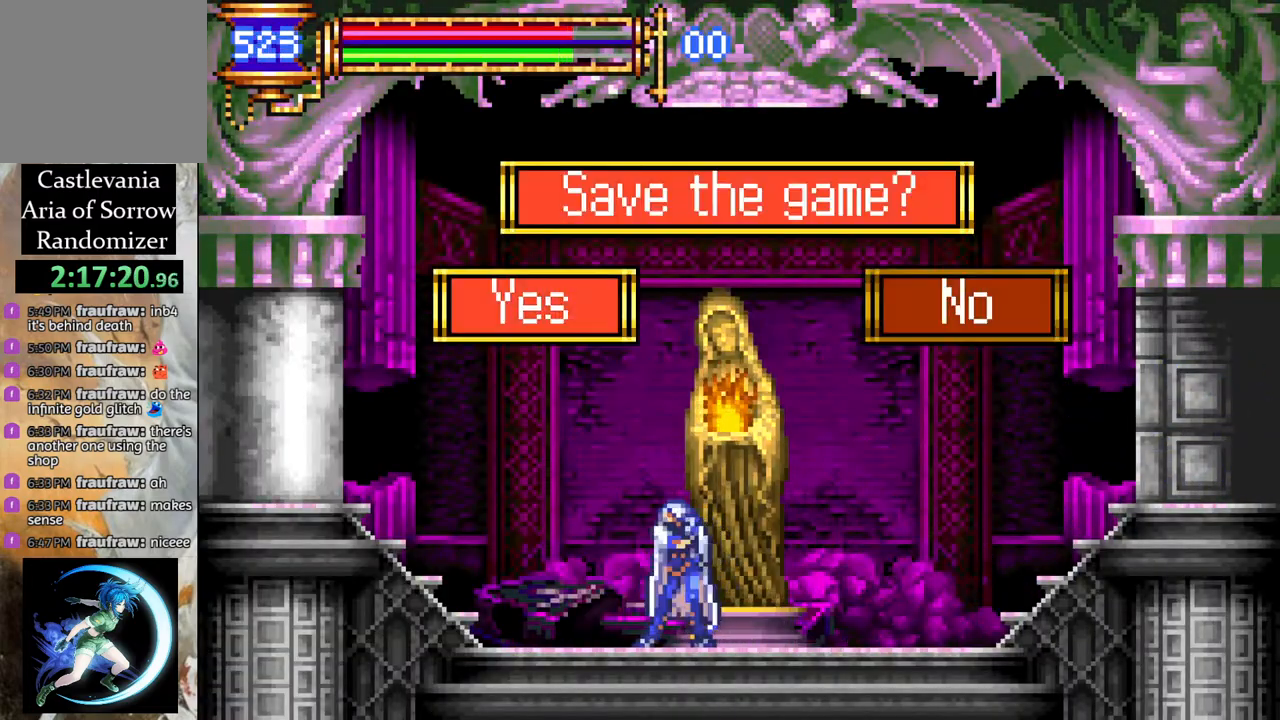
{"buttons": [], "left_stick": "center", "right_stick": "center", "events": [[33, "DPAD_RIGHT", "down"], [100, "DPAD_RIGHT", "up"], [150, "CIRCLE", "down"], [250, "CIRCLE", "up"]]}
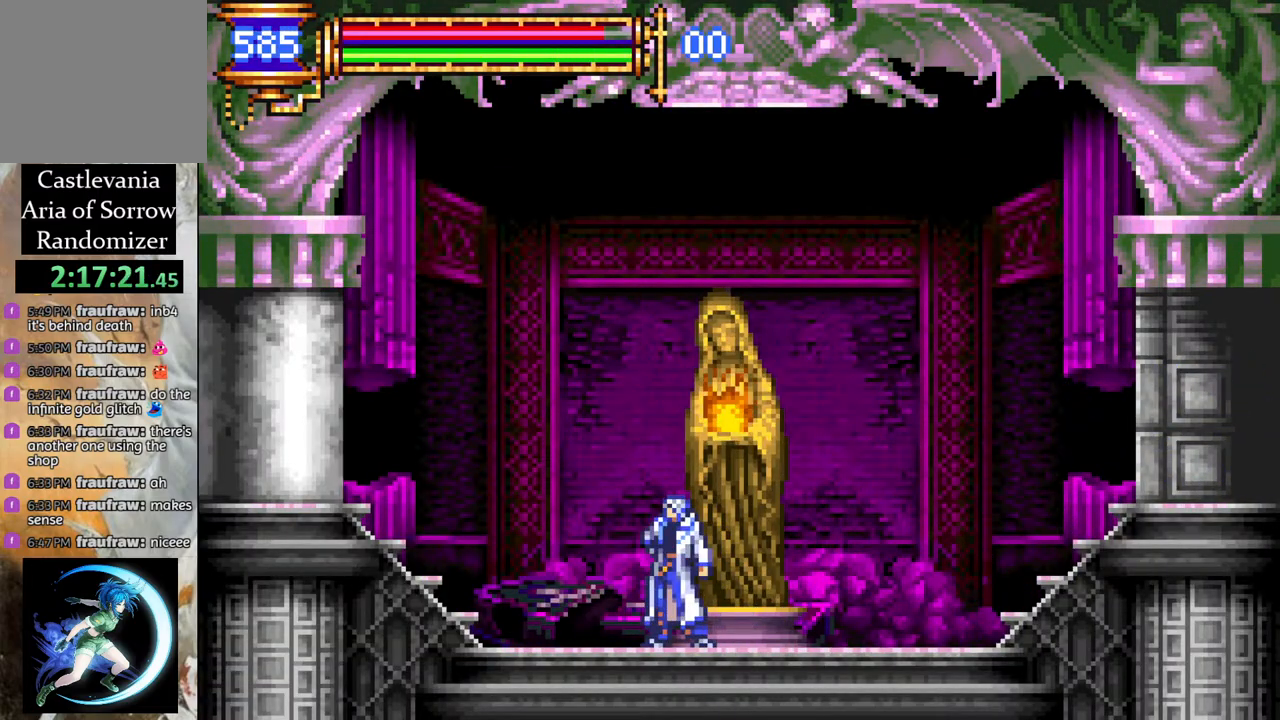
{"buttons": ["DPAD_RIGHT"], "left_stick": "center", "right_stick": "center", "events": [[150, "DPAD_LEFT", "down"], [217, "DPAD_LEFT", "up"], [450, "DPAD_RIGHT", "down"]]}
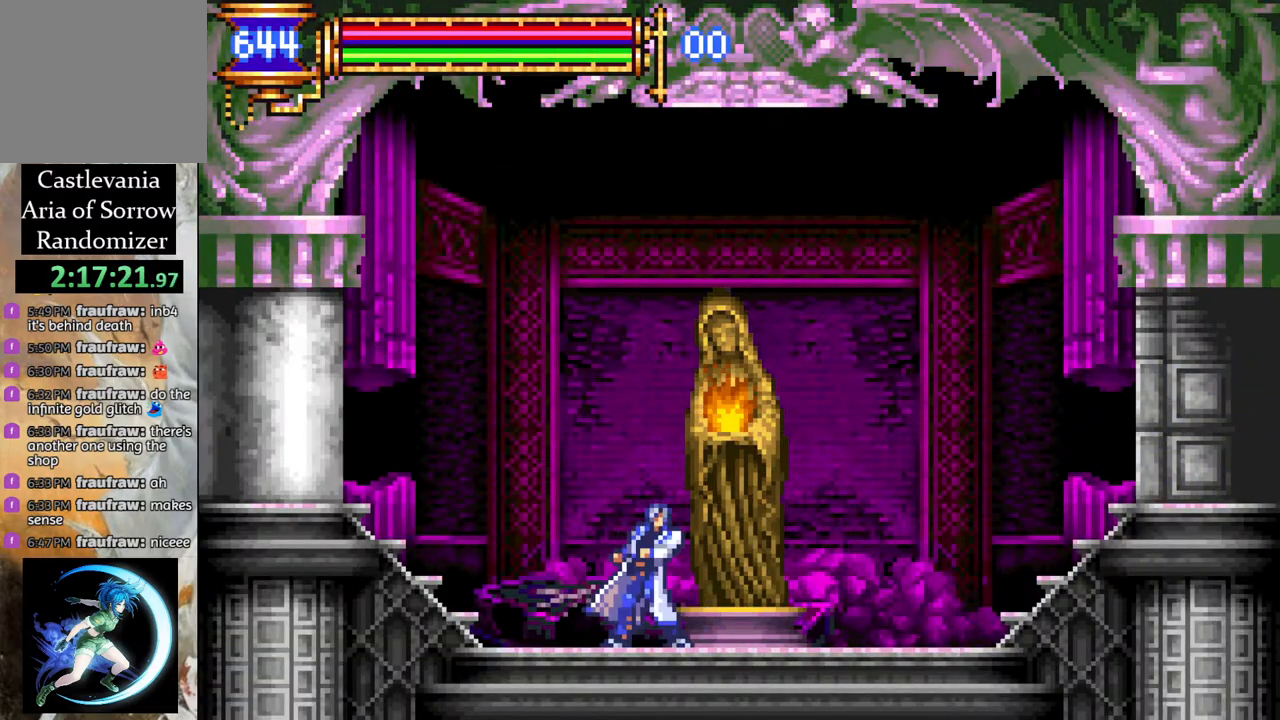
{"buttons": [], "left_stick": "center", "right_stick": "center", "events": [[83, "DPAD_RIGHT", "up"], [183, "DPAD_UP", "down"], [300, "DPAD_UP", "up"]]}
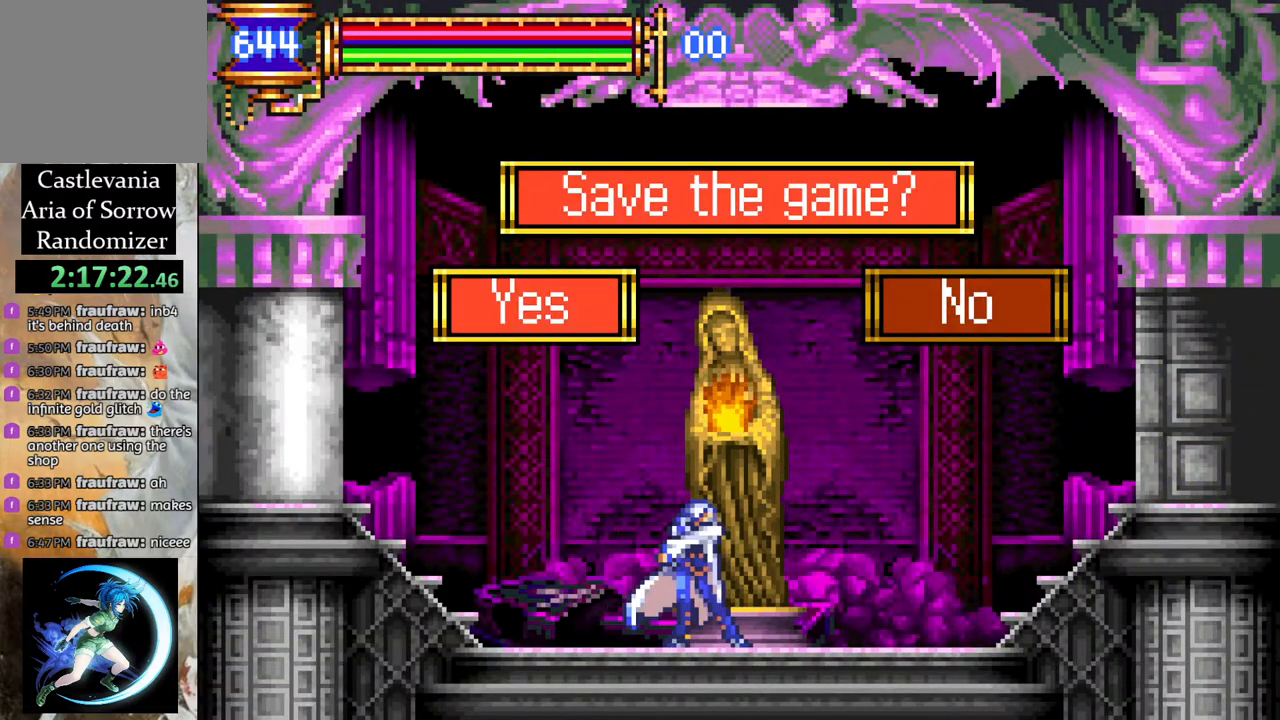
{"buttons": [], "left_stick": "center", "right_stick": "center", "events": [[133, "CROSS", "down"], [200, "CROSS", "up"]]}
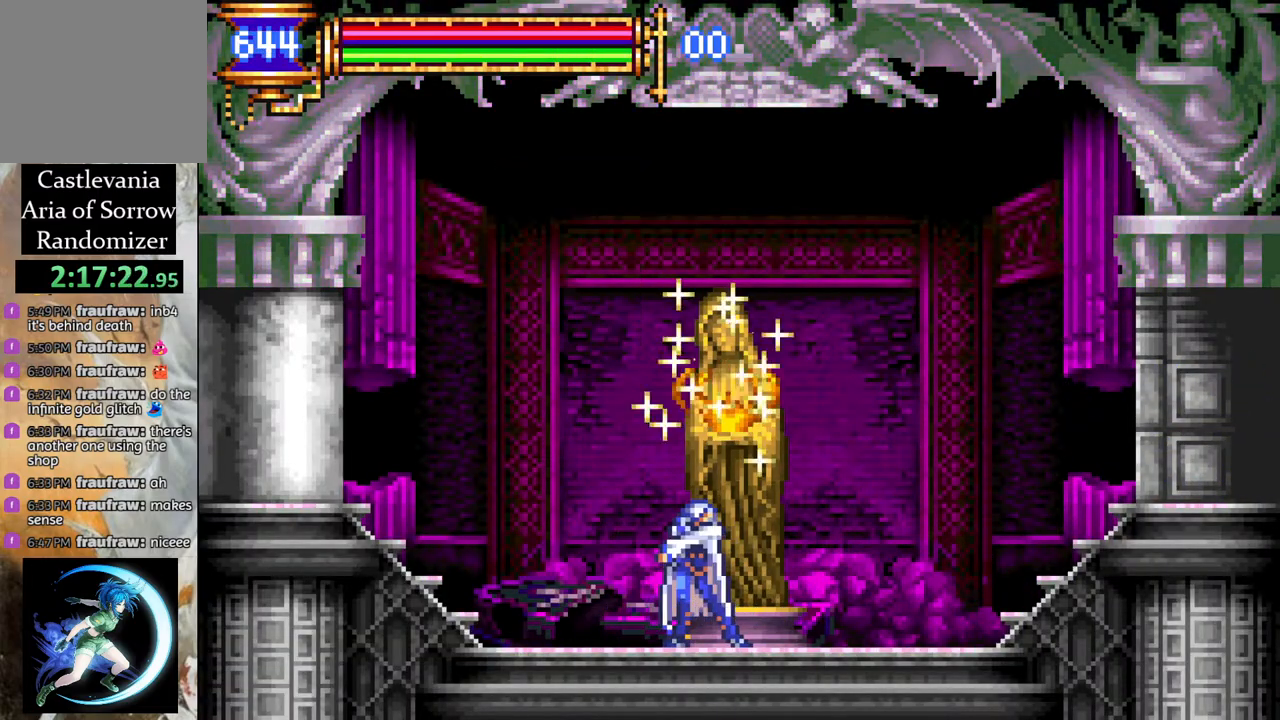
{"buttons": [], "left_stick": "center", "right_stick": "center", "events": []}
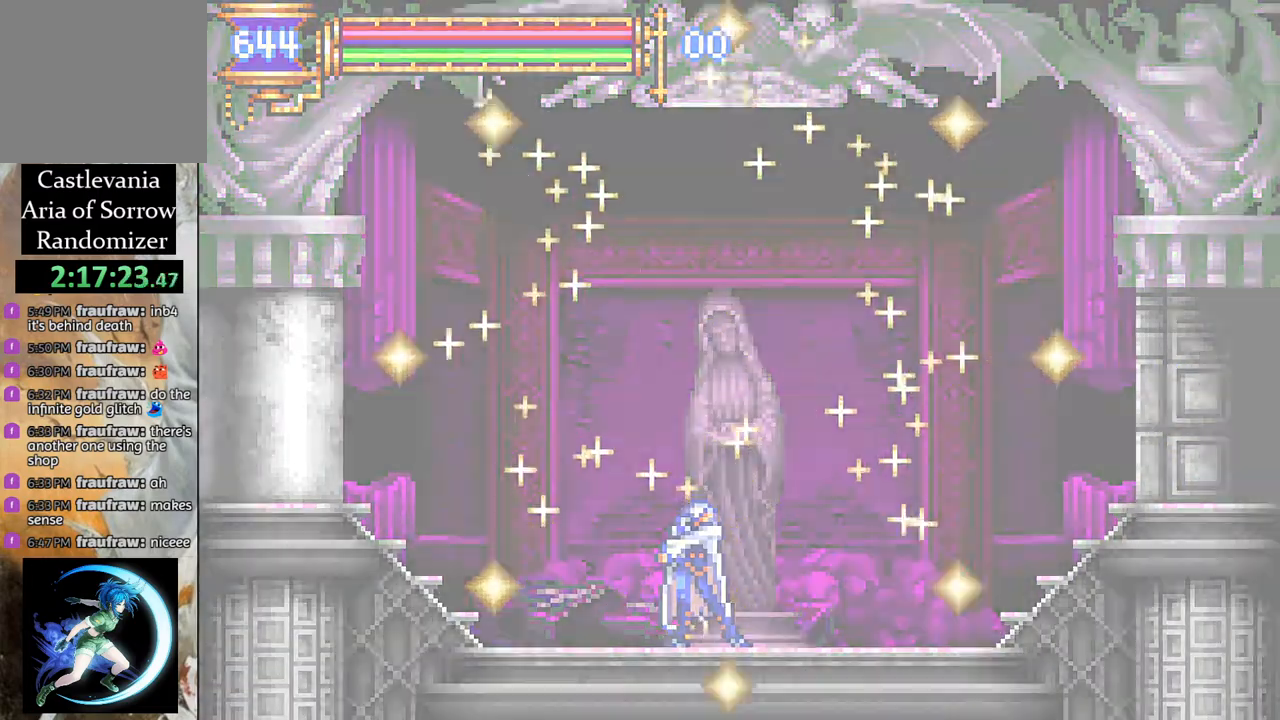
{"buttons": [], "left_stick": "center", "right_stick": "center", "events": []}
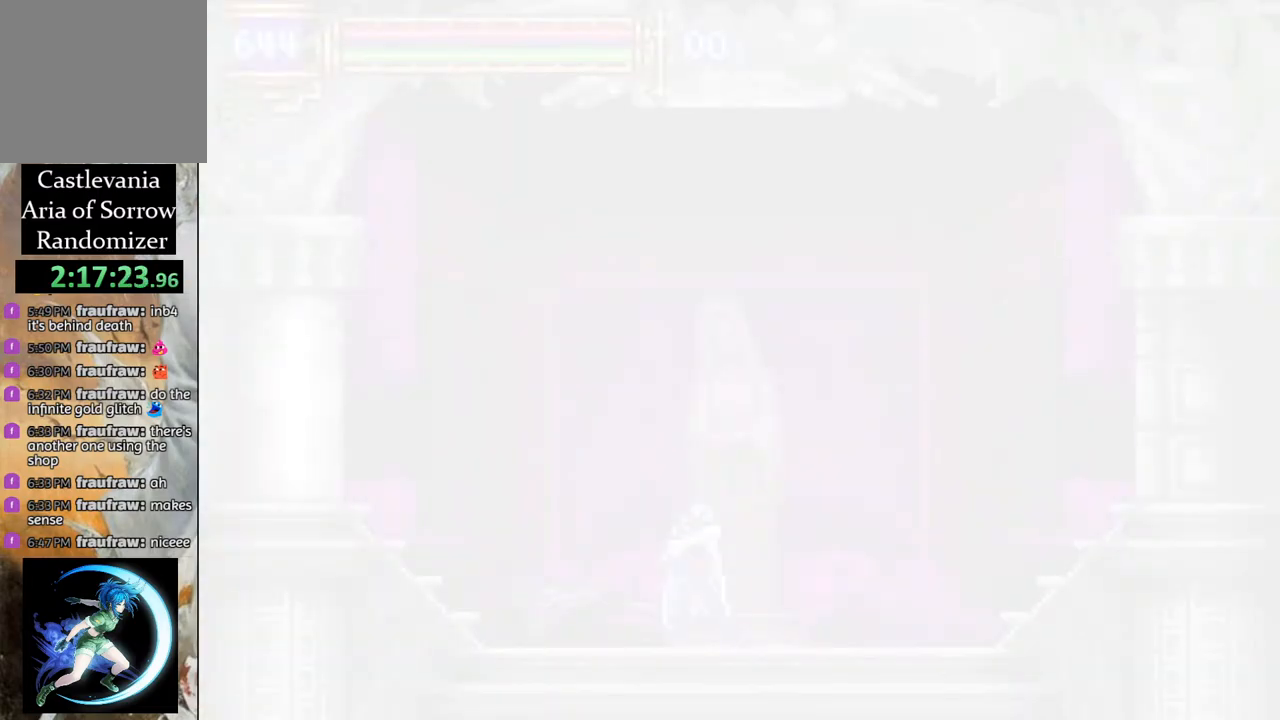
{"buttons": [], "left_stick": "center", "right_stick": "center", "events": []}
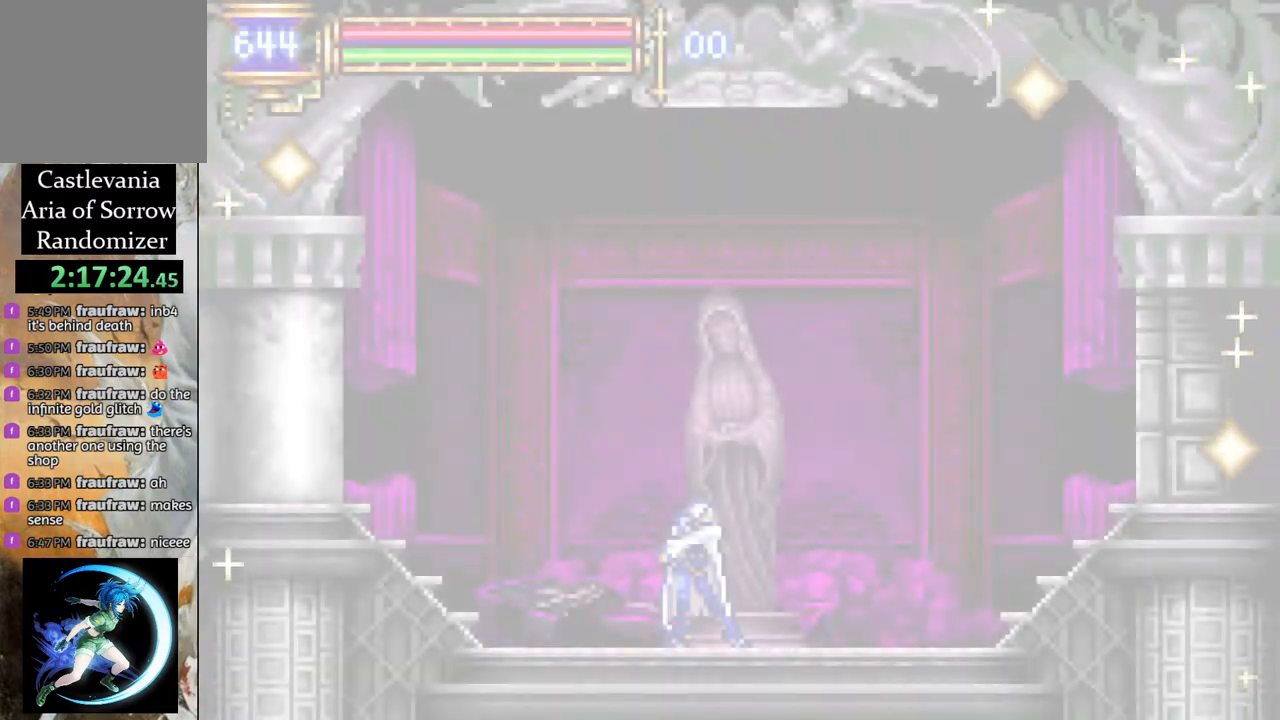
{"buttons": [], "left_stick": "center", "right_stick": "center", "events": []}
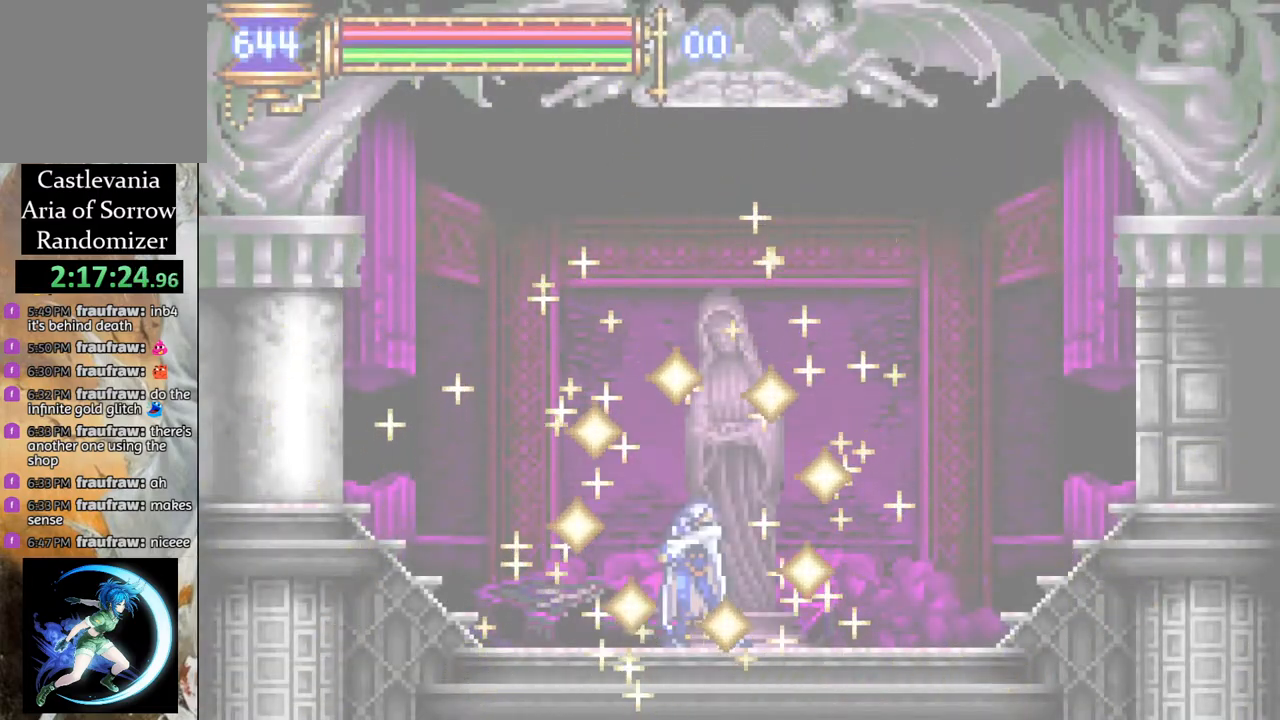
{"buttons": ["R1", "DPAD_RIGHT"], "left_stick": "center", "right_stick": "center", "events": [[200, "DPAD_RIGHT", "down"], [283, "CROSS", "down"], [300, "R1", "down"], [483, "CROSS", "up"]]}
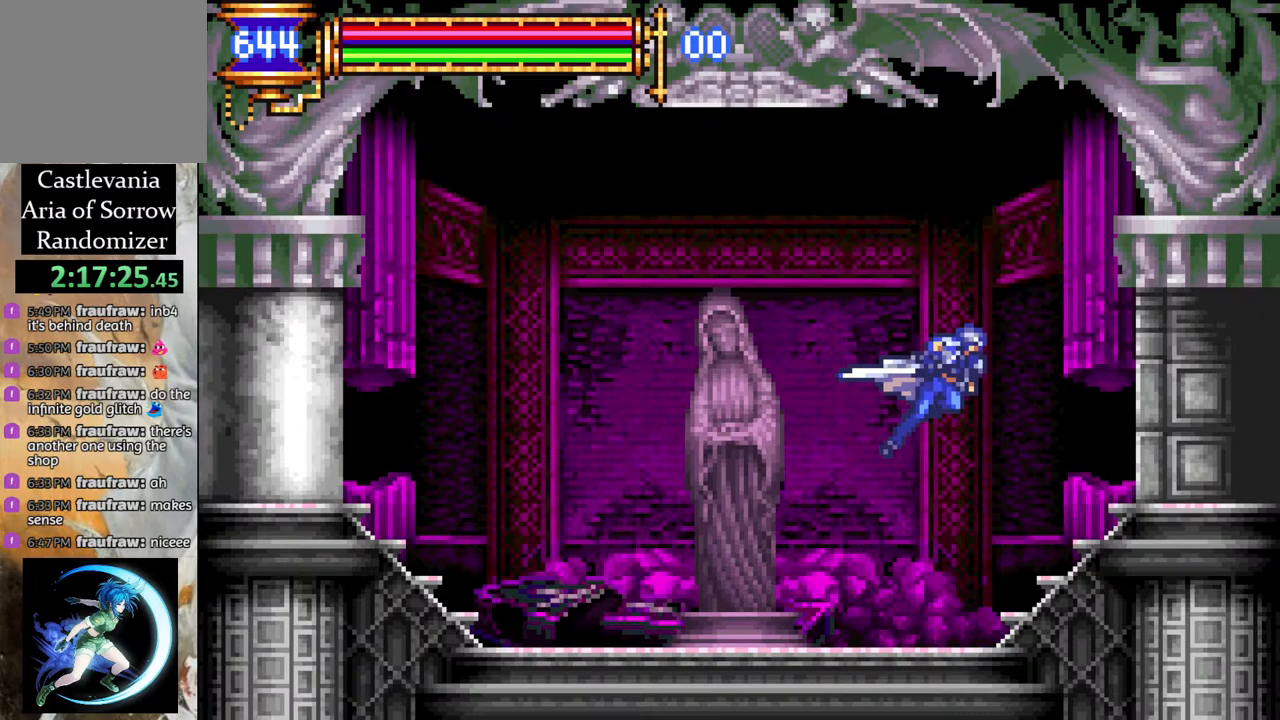
{"buttons": ["R1", "DPAD_RIGHT"], "left_stick": "center", "right_stick": "center", "events": []}
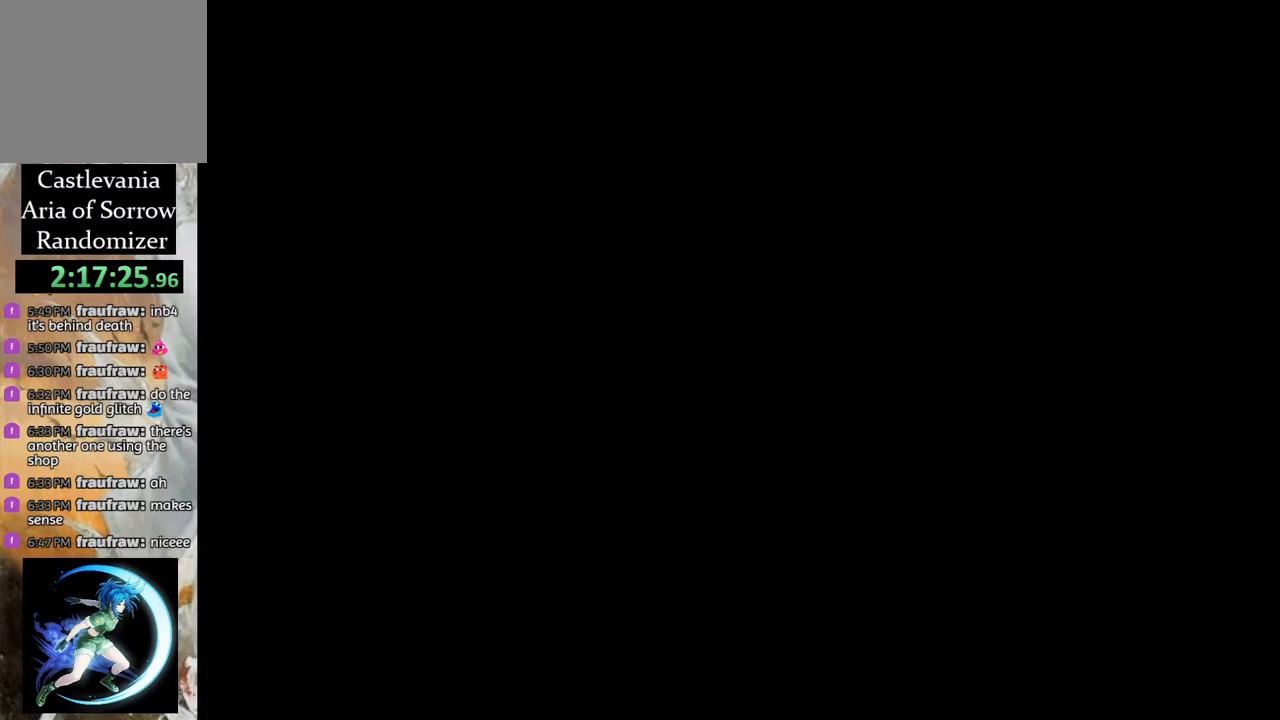
{"buttons": ["R1", "DPAD_RIGHT"], "left_stick": "center", "right_stick": "center", "events": []}
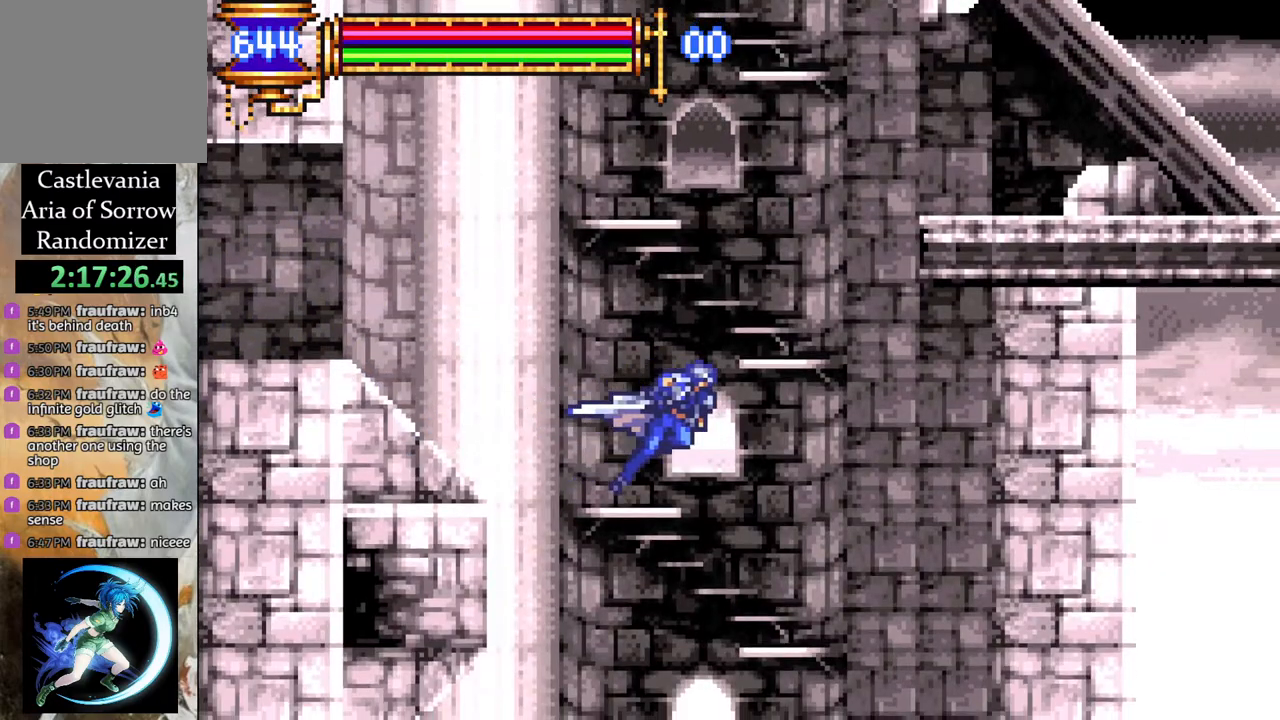
{"buttons": ["R1", "DPAD_LEFT"], "left_stick": "center", "right_stick": "center", "events": [[150, "DPAD_RIGHT", "up"], [400, "DPAD_LEFT", "down"]]}
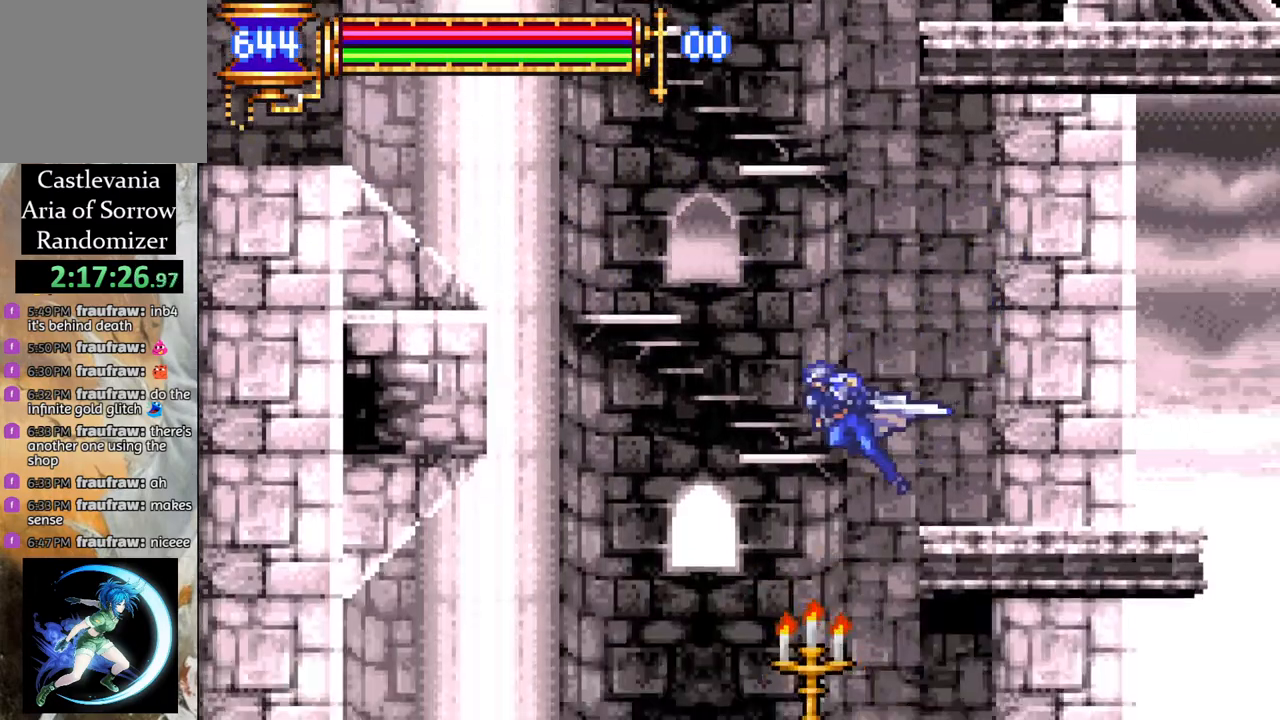
{"buttons": ["R1"], "left_stick": "center", "right_stick": "center", "events": [[300, "DPAD_LEFT", "up"]]}
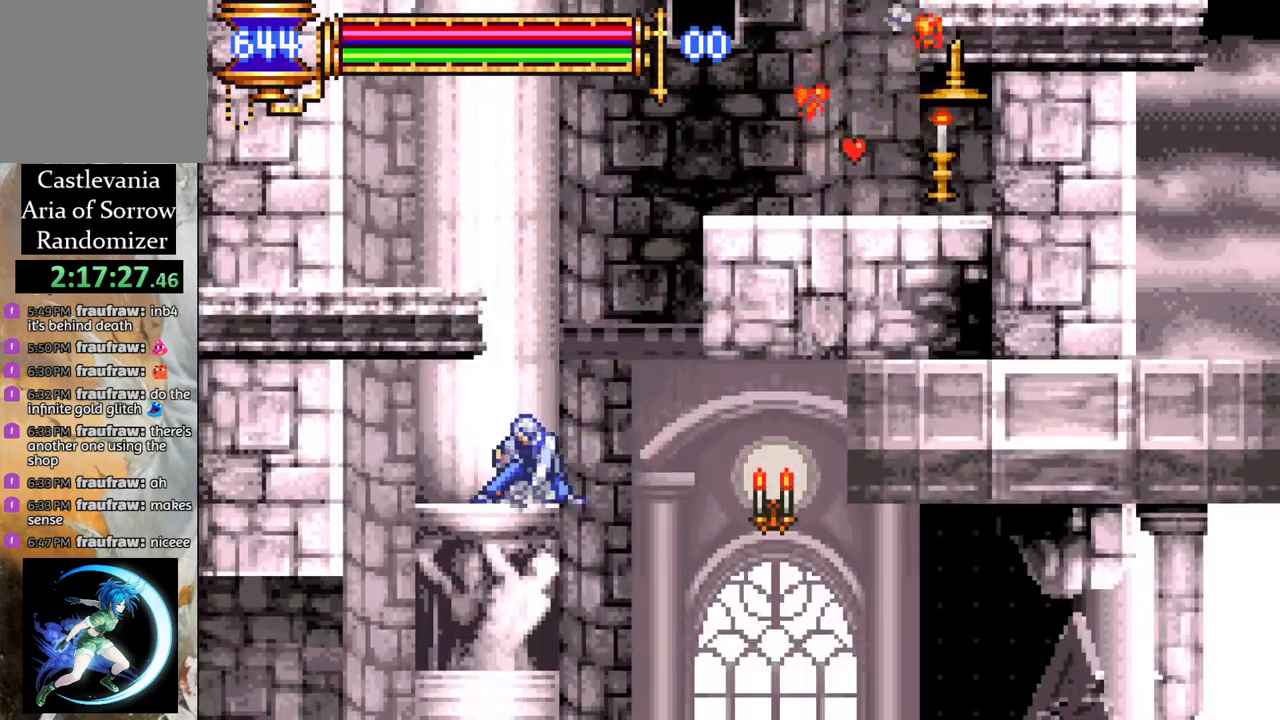
{"buttons": ["R1", "DPAD_LEFT"], "left_stick": "center", "right_stick": "center", "events": [[200, "DPAD_RIGHT", "down"], [283, "DPAD_RIGHT", "up"], [300, "R1", "up"], [483, "DPAD_LEFT", "down"], [483, "R1", "down"]]}
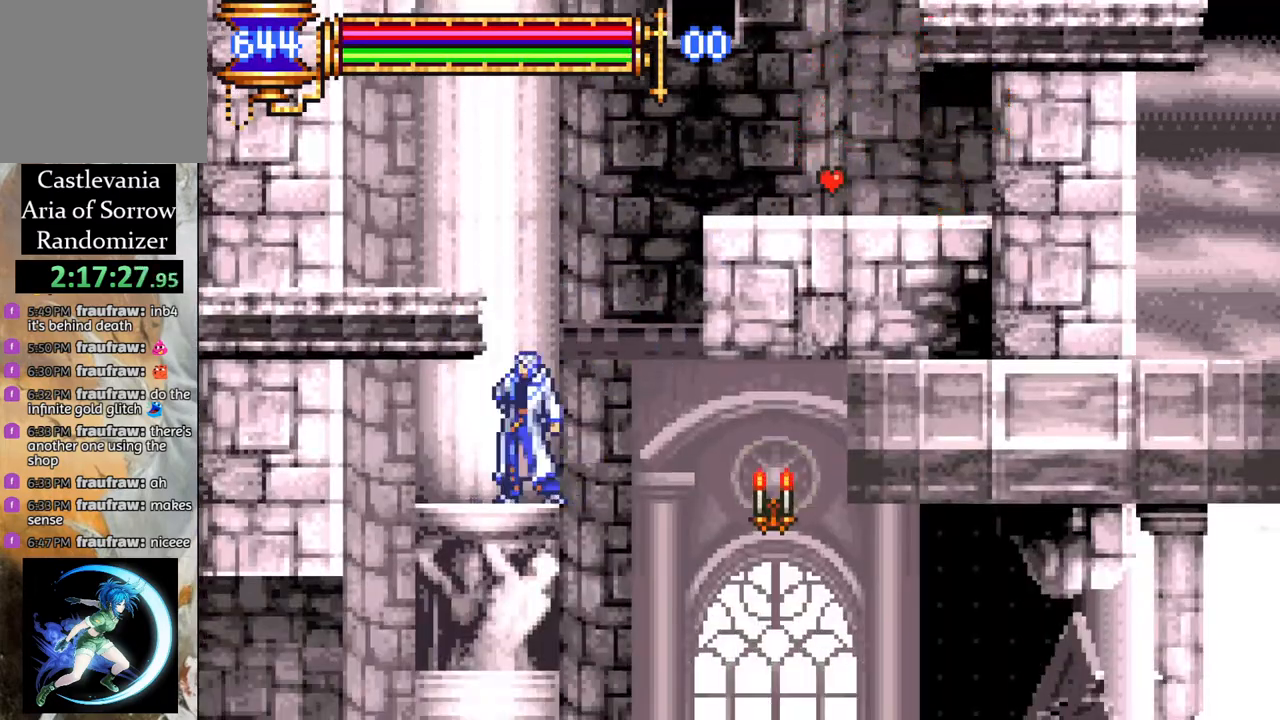
{"buttons": ["CROSS", "R1", "DPAD_DOWN"], "left_stick": "center", "right_stick": "center", "events": [[217, "DPAD_LEFT", "up"], [300, "DPAD_DOWN", "down"], [450, "CROSS", "down"]]}
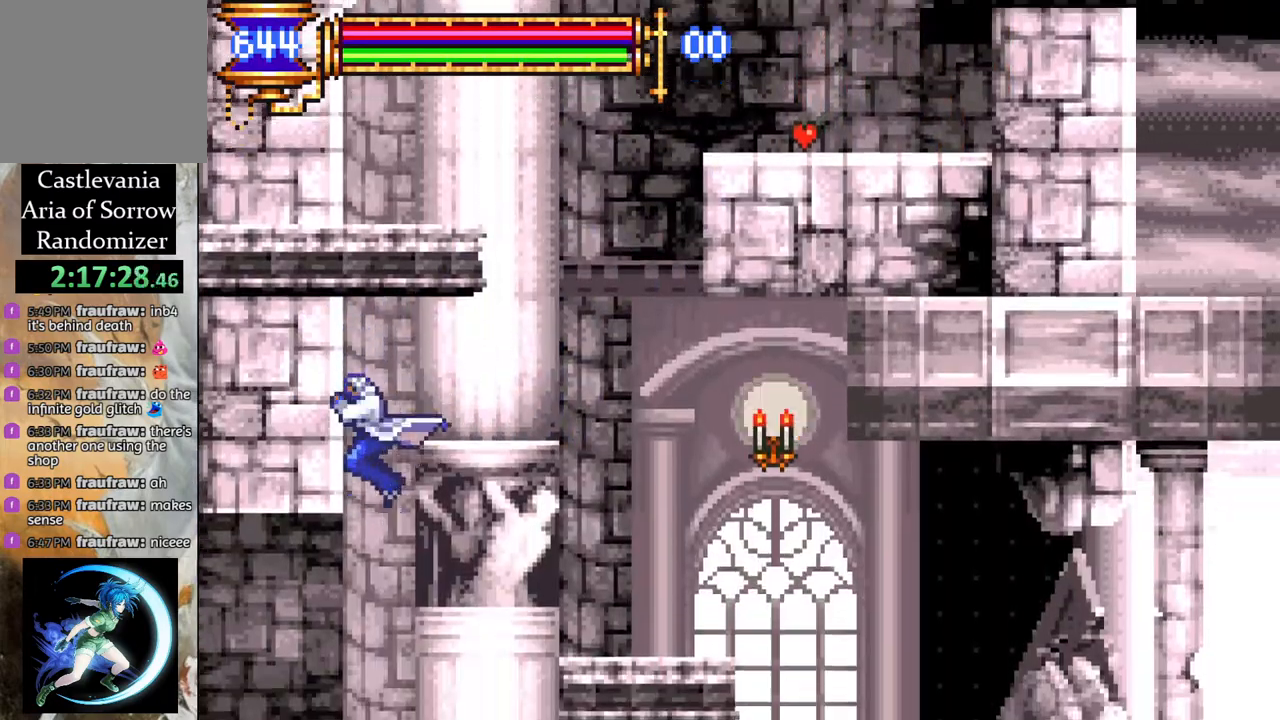
{"buttons": ["R1", "DPAD_LEFT"], "left_stick": "center", "right_stick": "center", "events": [[17, "CROSS", "up"], [17, "DPAD_DOWN", "up"], [100, "DPAD_LEFT", "down"]]}
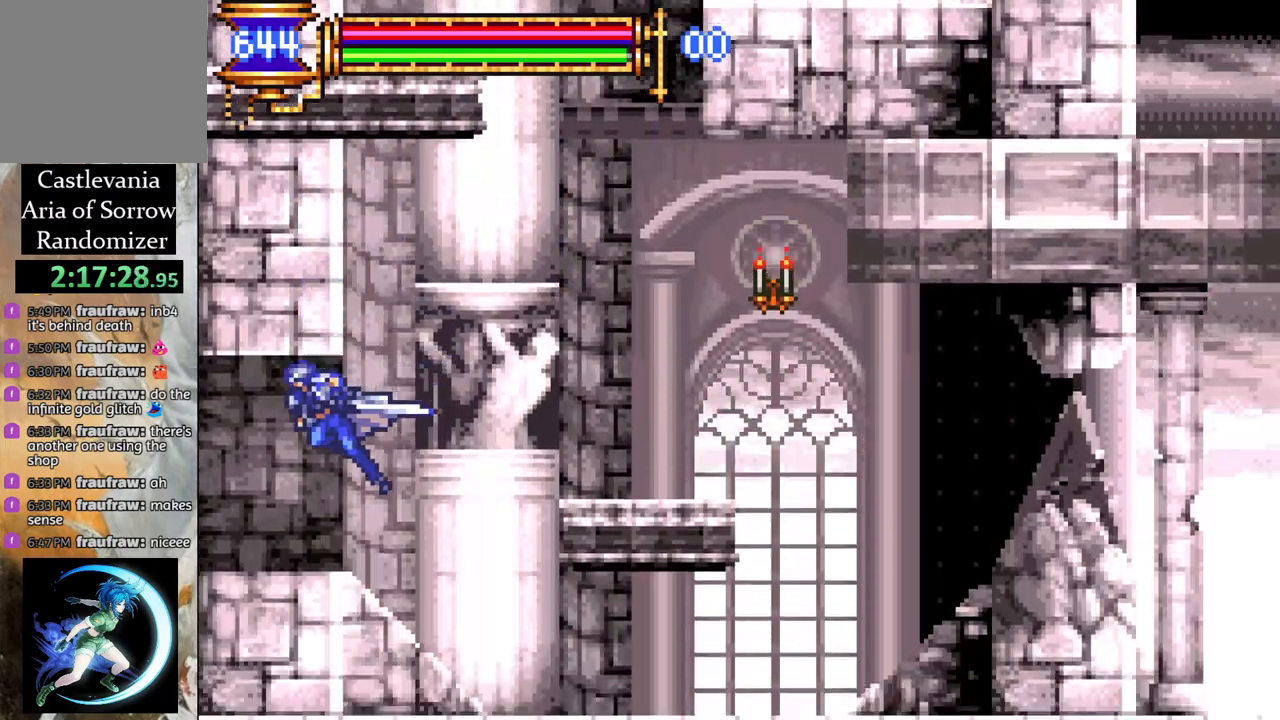
{"buttons": ["R1", "DPAD_LEFT"], "left_stick": "center", "right_stick": "center", "events": []}
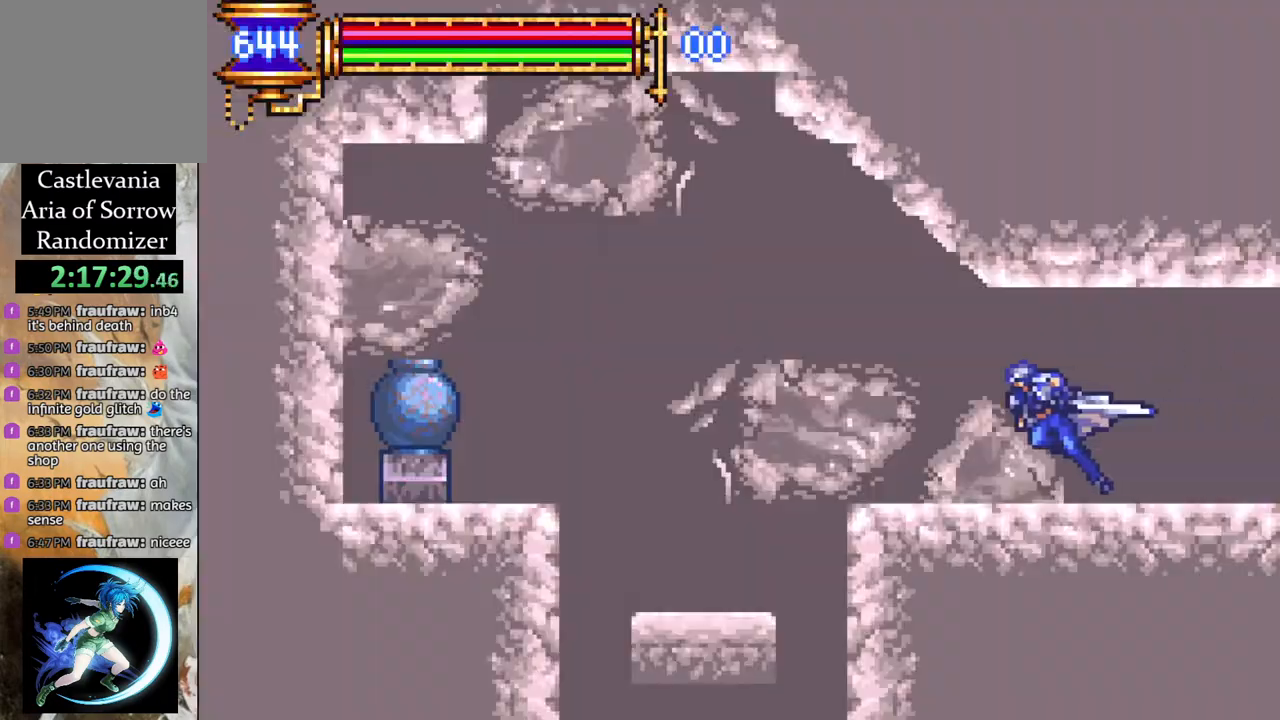
{"buttons": [], "left_stick": "center", "right_stick": "center", "events": [[283, "DPAD_LEFT", "up"], [350, "DPAD_RIGHT", "down"], [467, "DPAD_RIGHT", "up"], [483, "R1", "up"]]}
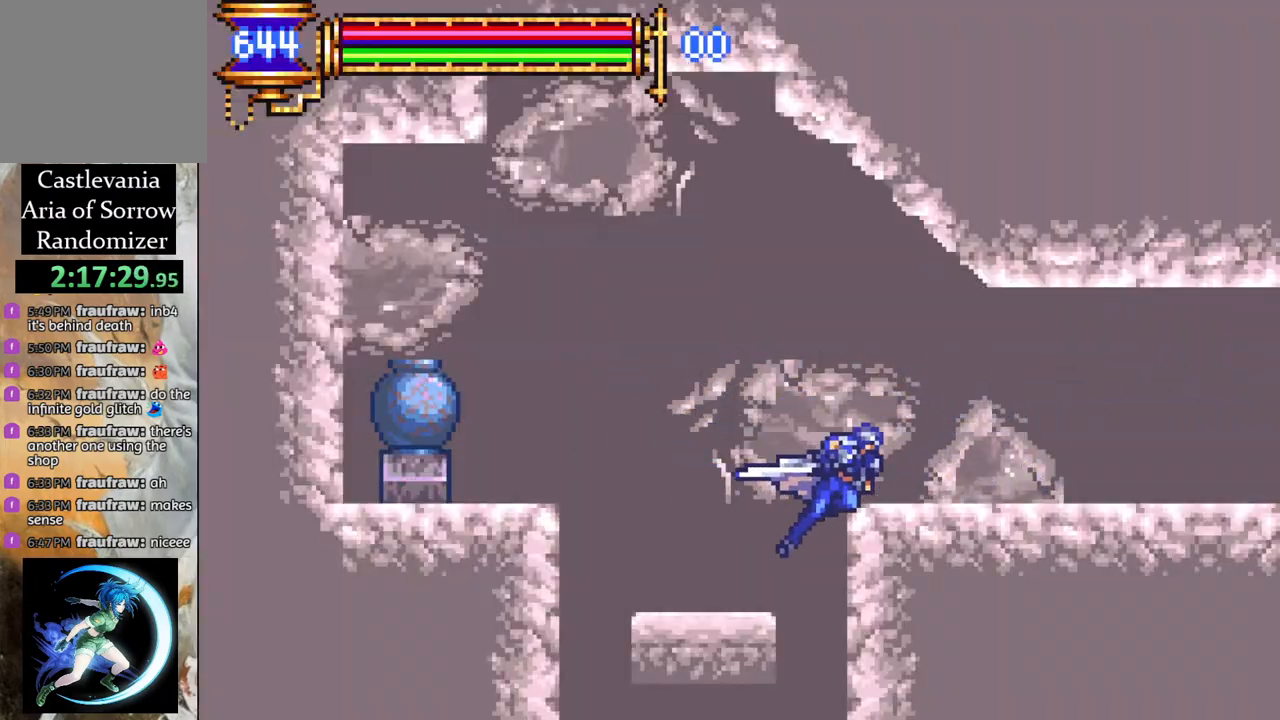
{"buttons": [], "left_stick": "center", "right_stick": "center", "events": [[117, "DPAD_DOWN", "down"], [183, "CROSS", "down"], [317, "CROSS", "up"], [350, "DPAD_DOWN", "up"]]}
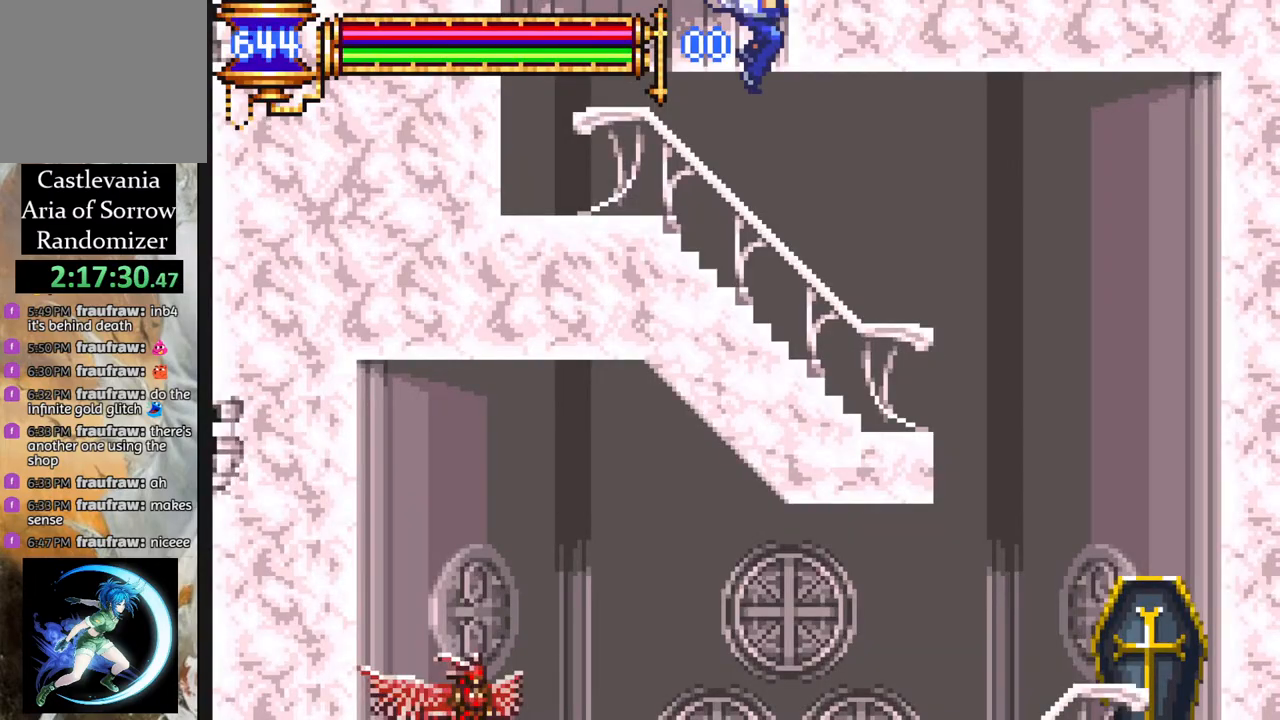
{"buttons": ["R1"], "left_stick": "center", "right_stick": "center", "events": [[150, "DPAD_RIGHT", "down"], [183, "DPAD_RIGHT", "up"], [267, "DPAD_RIGHT", "down"], [317, "R1", "down"], [483, "DPAD_RIGHT", "up"]]}
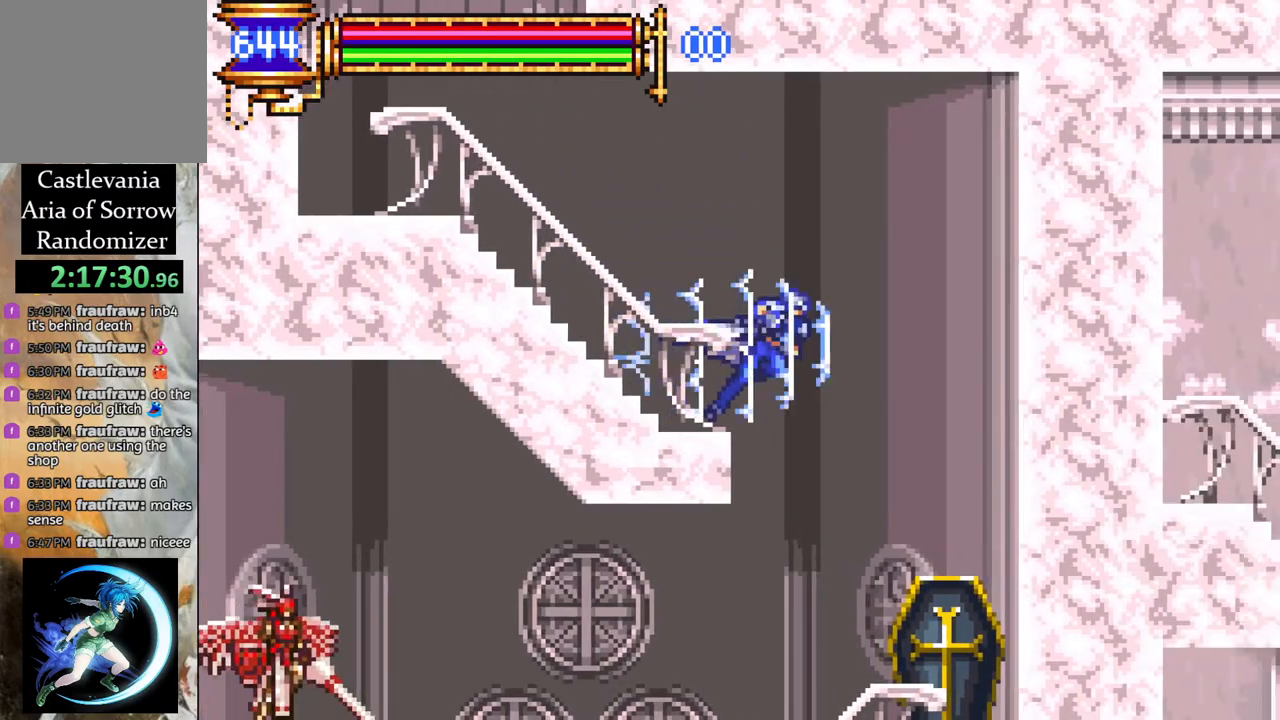
{"buttons": ["R1", "DPAD_LEFT"], "left_stick": "center", "right_stick": "center", "events": [[50, "R1", "up"], [133, "DPAD_LEFT", "down"], [183, "R1", "down"]]}
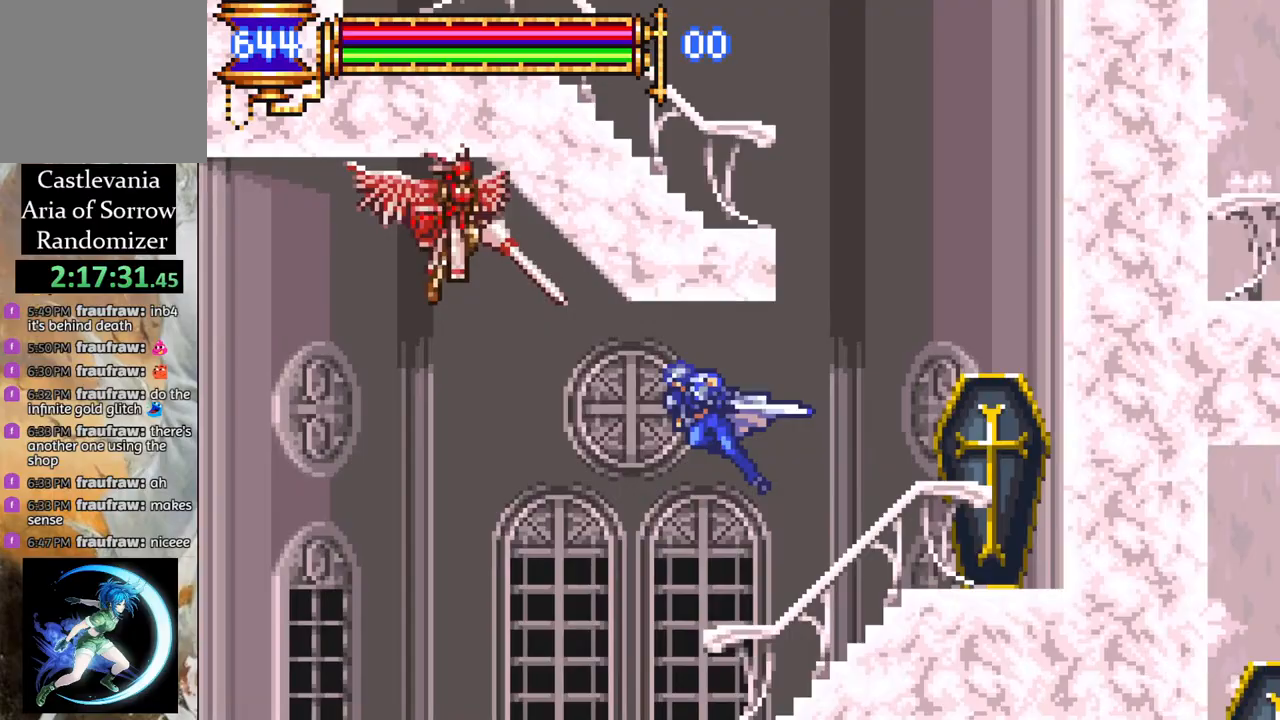
{"buttons": ["R1", "DPAD_RIGHT"], "left_stick": "center", "right_stick": "center", "events": [[250, "DPAD_LEFT", "up"], [317, "DPAD_RIGHT", "down"]]}
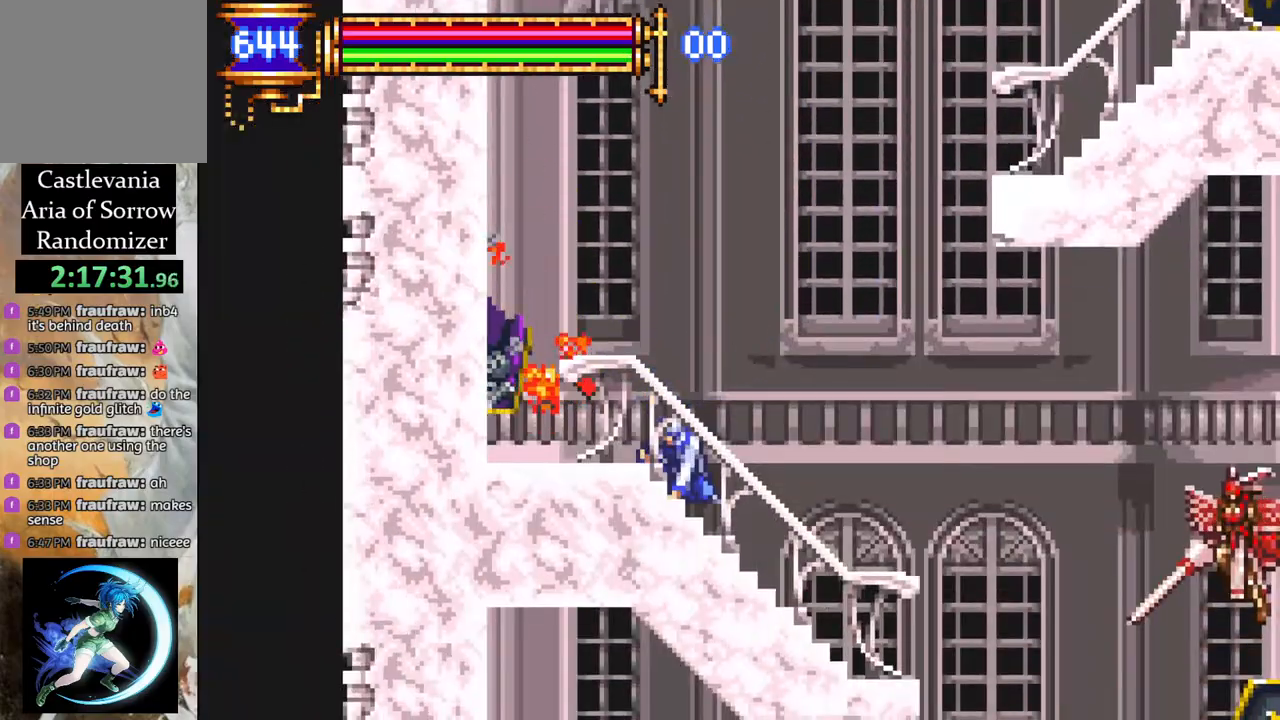
{"buttons": ["R1", "DPAD_RIGHT"], "left_stick": "center", "right_stick": "center", "events": []}
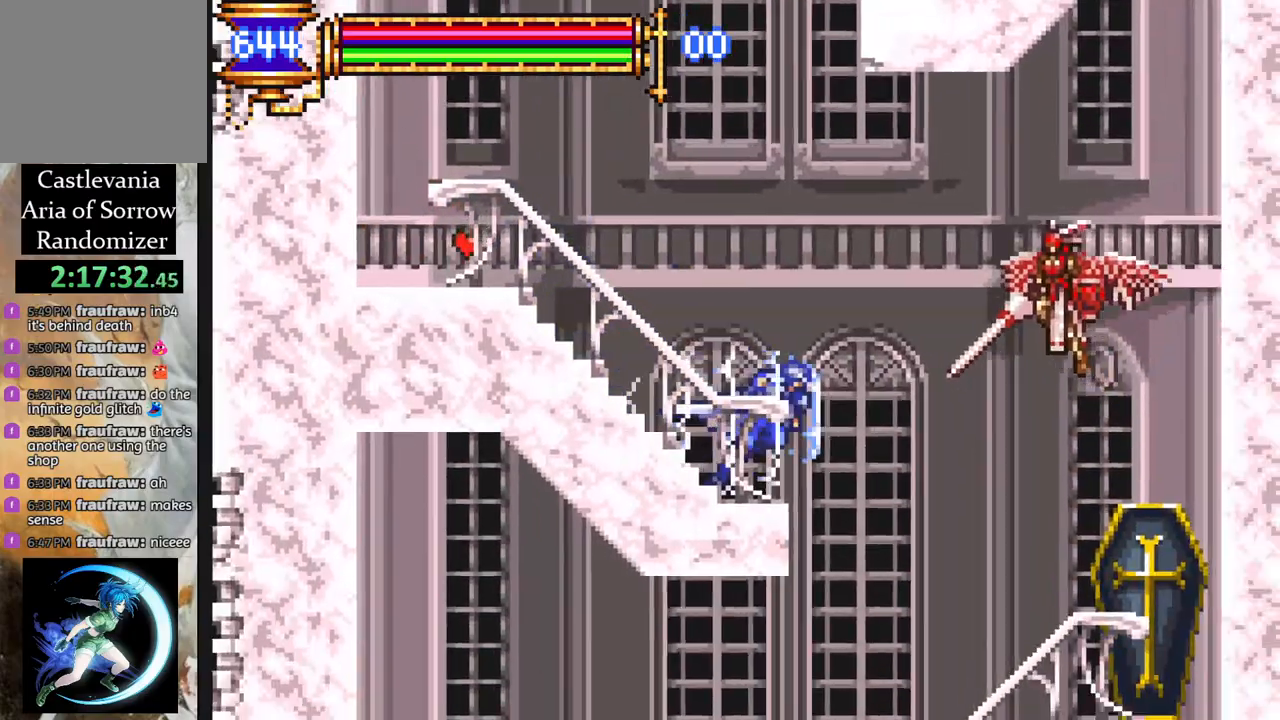
{"buttons": ["R1"], "left_stick": "center", "right_stick": "center", "events": [[350, "DPAD_RIGHT", "up"]]}
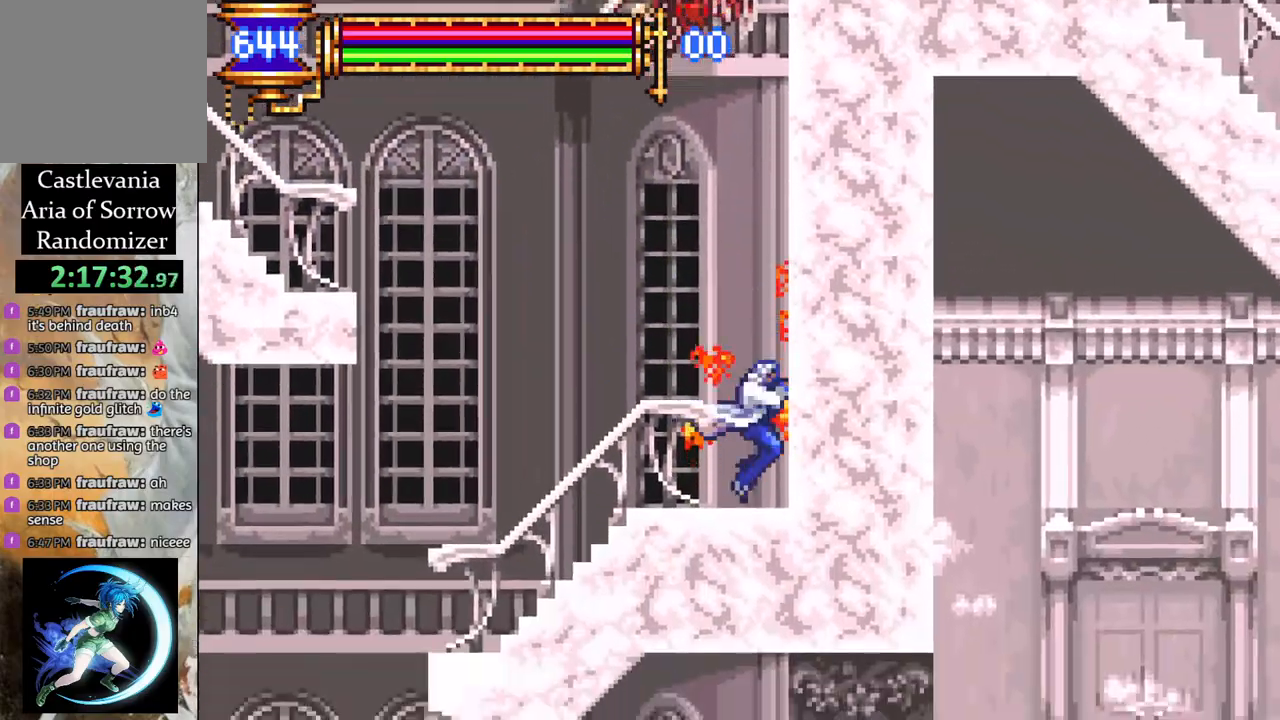
{"buttons": ["R1", "DPAD_RIGHT"], "left_stick": "center", "right_stick": "center", "events": [[33, "DPAD_LEFT", "down"], [367, "DPAD_LEFT", "up"], [467, "DPAD_RIGHT", "down"]]}
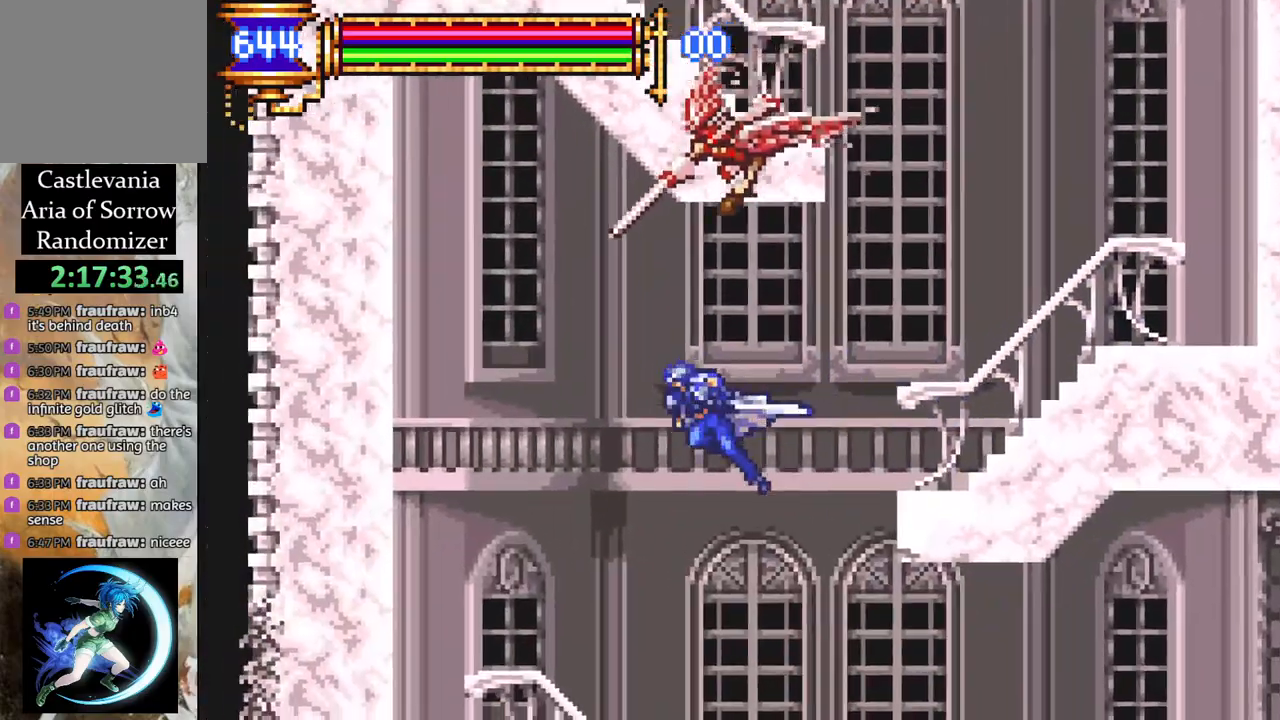
{"buttons": ["DPAD_RIGHT"], "left_stick": "center", "right_stick": "center", "events": [[317, "DPAD_RIGHT", "up"], [433, "DPAD_RIGHT", "down"], [433, "R1", "up"]]}
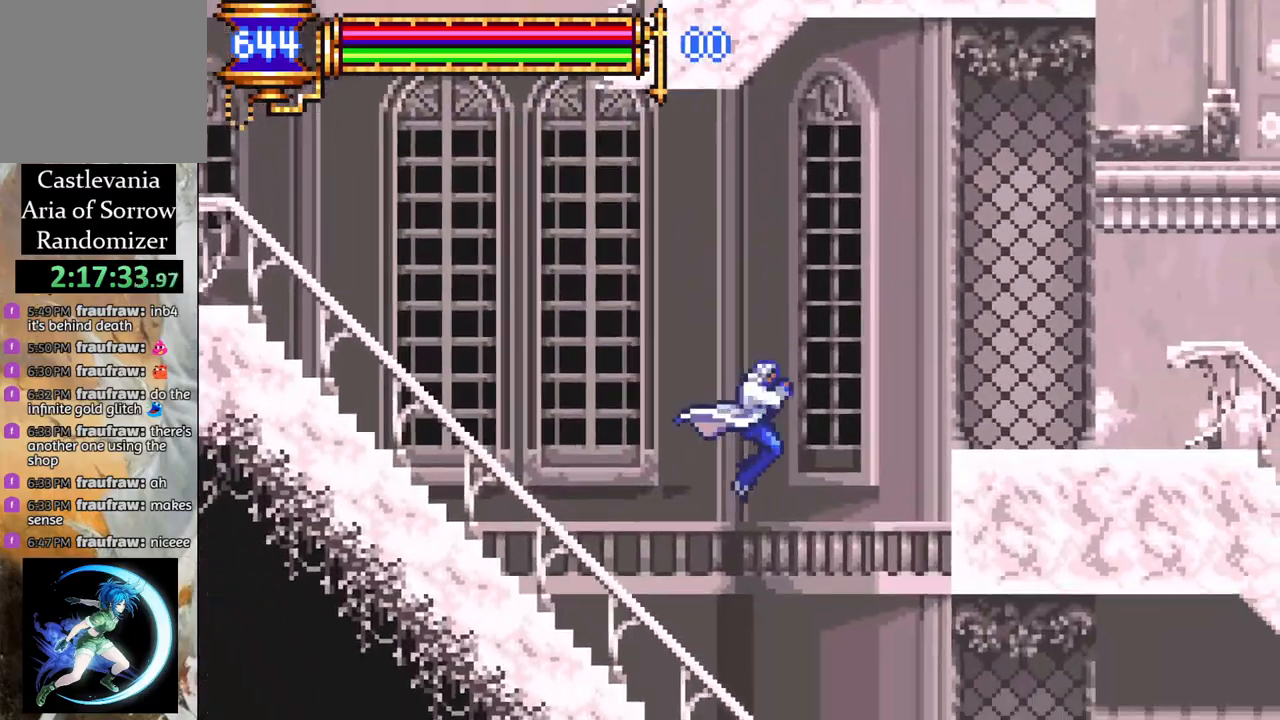
{"buttons": ["DPAD_RIGHT"], "left_stick": "center", "right_stick": "center", "events": [[17, "DPAD_RIGHT", "up"], [67, "CROSS", "down"], [67, "DPAD_RIGHT", "down"], [200, "DPAD_RIGHT", "up"], [267, "CROSS", "up"], [500, "DPAD_RIGHT", "down"]]}
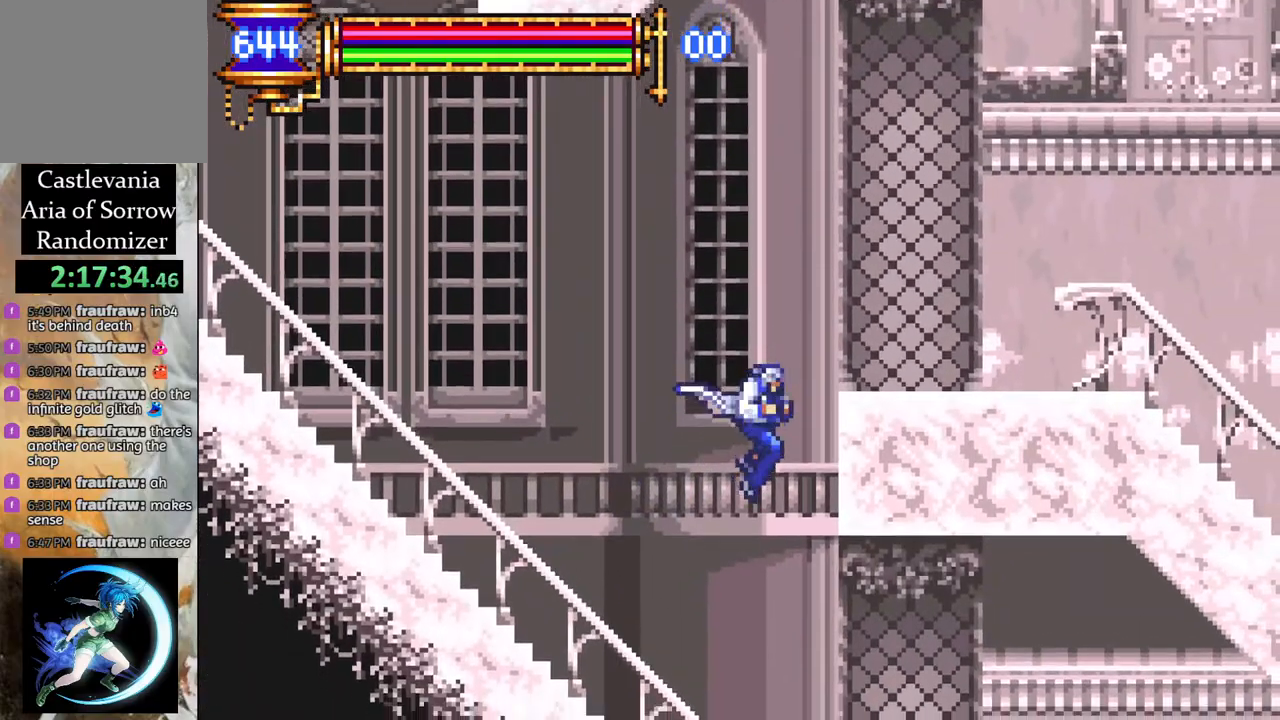
{"buttons": ["CROSS", "DPAD_RIGHT"], "left_stick": "center", "right_stick": "center", "events": [[17, "DPAD_RIGHT", "up"], [33, "DPAD_LEFT", "down"], [350, "DPAD_LEFT", "up"], [383, "CROSS", "down"], [467, "DPAD_RIGHT", "down"]]}
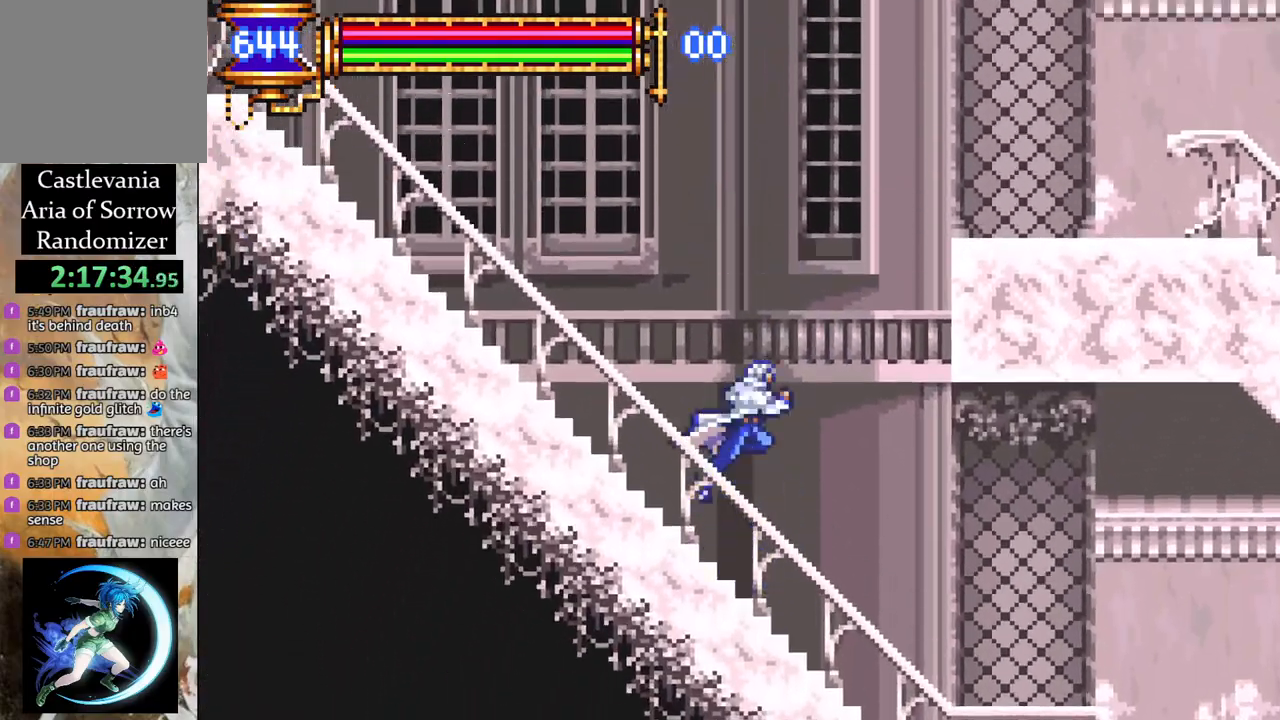
{"buttons": ["R1", "DPAD_RIGHT"], "left_stick": "center", "right_stick": "center", "events": [[17, "CROSS", "up"], [67, "CROSS", "down"], [67, "L1", "down"], [117, "R1", "down"], [217, "CROSS", "up"], [233, "L1", "up"]]}
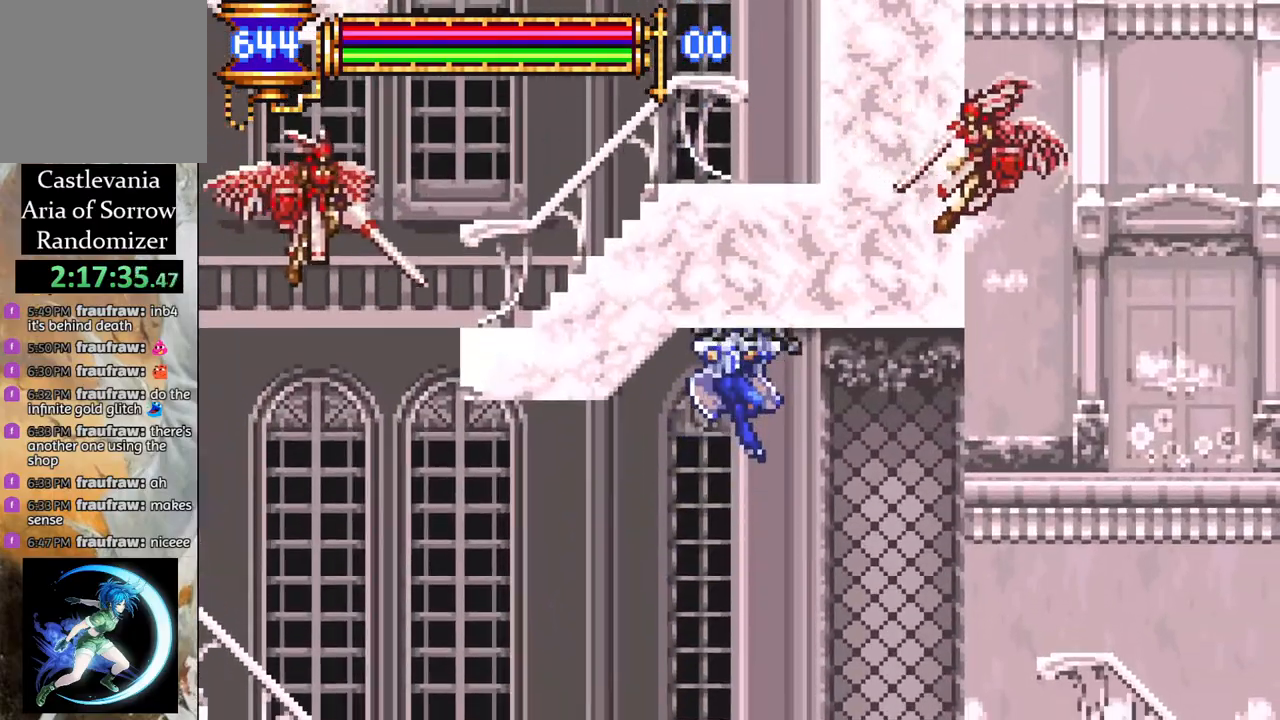
{"buttons": ["DPAD_RIGHT"], "left_stick": "center", "right_stick": "center", "events": [[233, "R1", "up"], [250, "DPAD_RIGHT", "up"], [333, "DPAD_RIGHT", "down"]]}